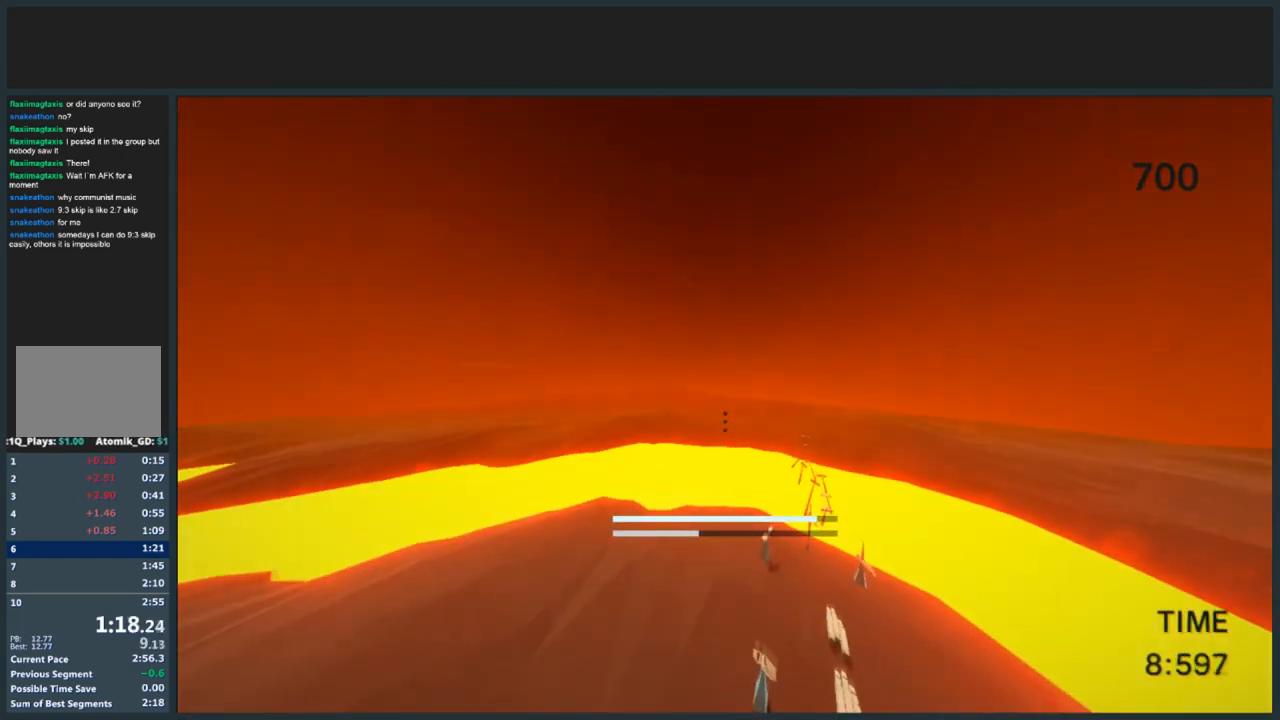
Gameplay with keyboard and mouse; each line is a JSON object with the keys and mouse buttons held at the frame after it. "events" lists presses ("down") and releases ("up") of "a", "d", "jump", "s", "w", "mouse_left" and "mouse_right" between this image and that frame as [ms after this image, input, new state], when the widget could be followed in between. "mouse_left", "mouse_right" = the "left", "right" buttons of the "mouse" list. No other keys are recorded. Mouse movement is not recorded. Key names are as the overlay labels them; some are game actions (e.g. jump) rather than physical keys.
{"keys": ["d", "jump", "w"], "mouse": [], "events": []}
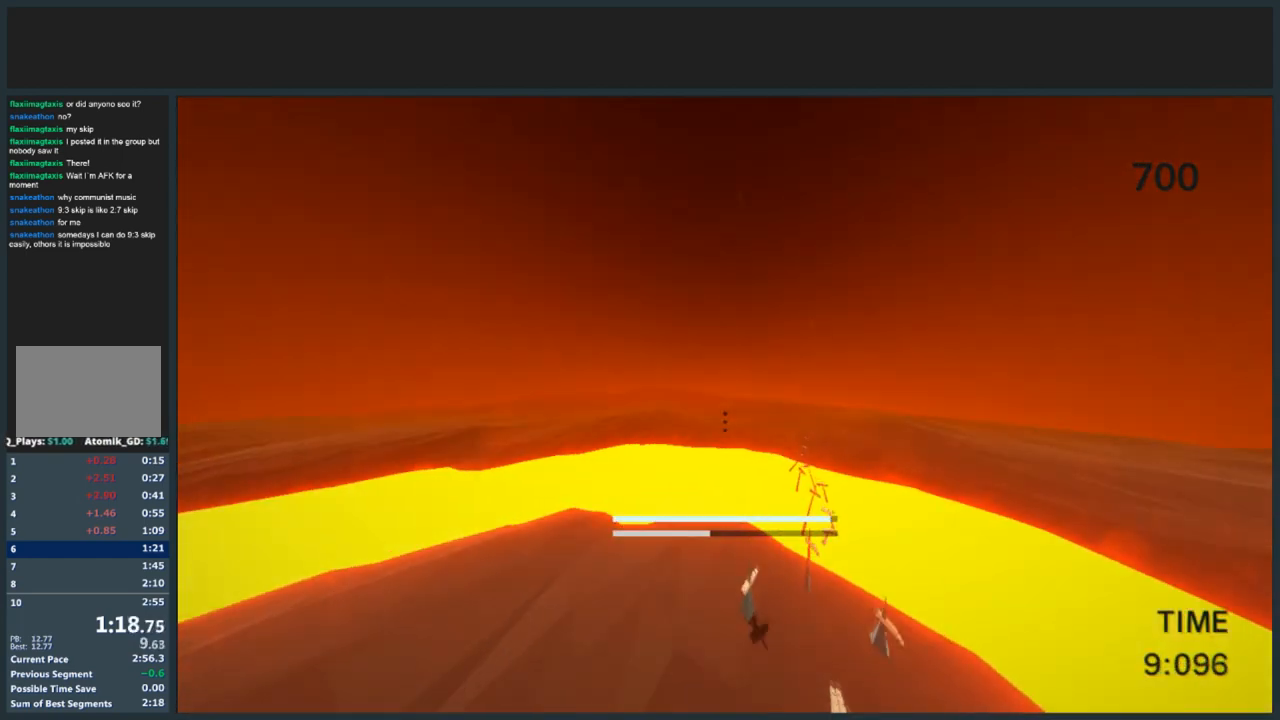
{"keys": ["d", "jump", "w"], "mouse": [], "events": []}
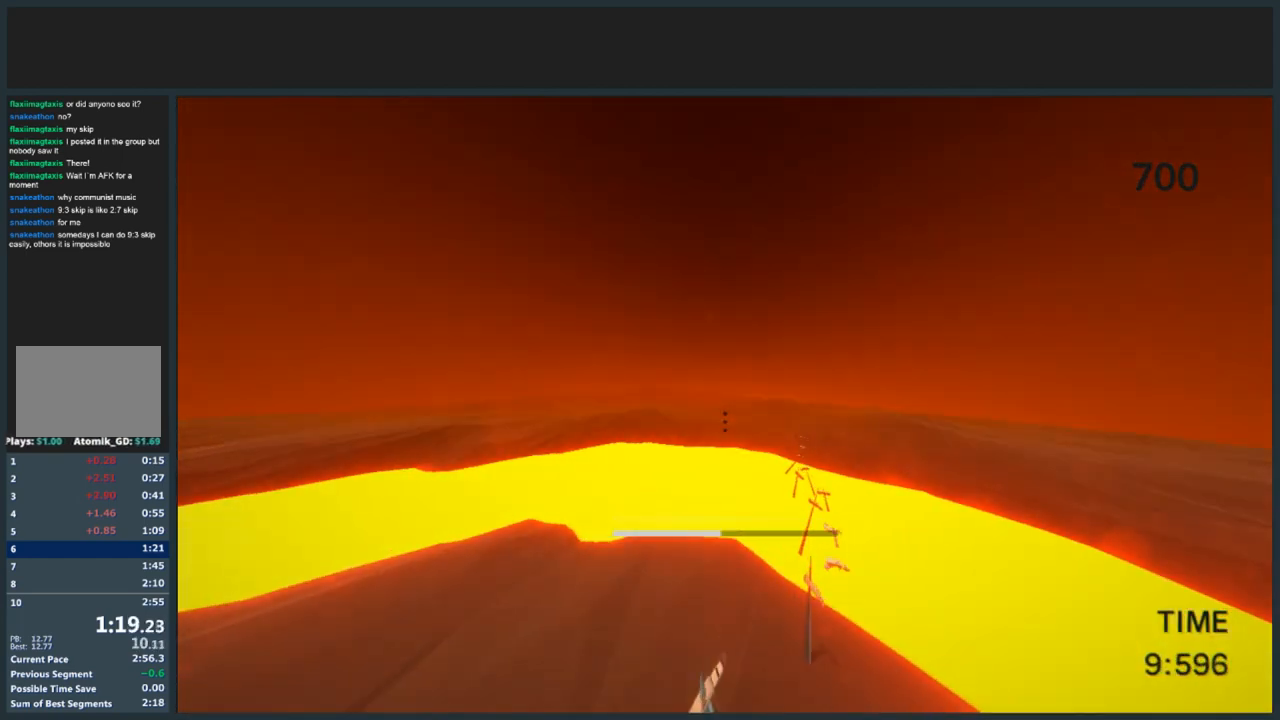
{"keys": ["d", "jump", "w"], "mouse": [], "events": []}
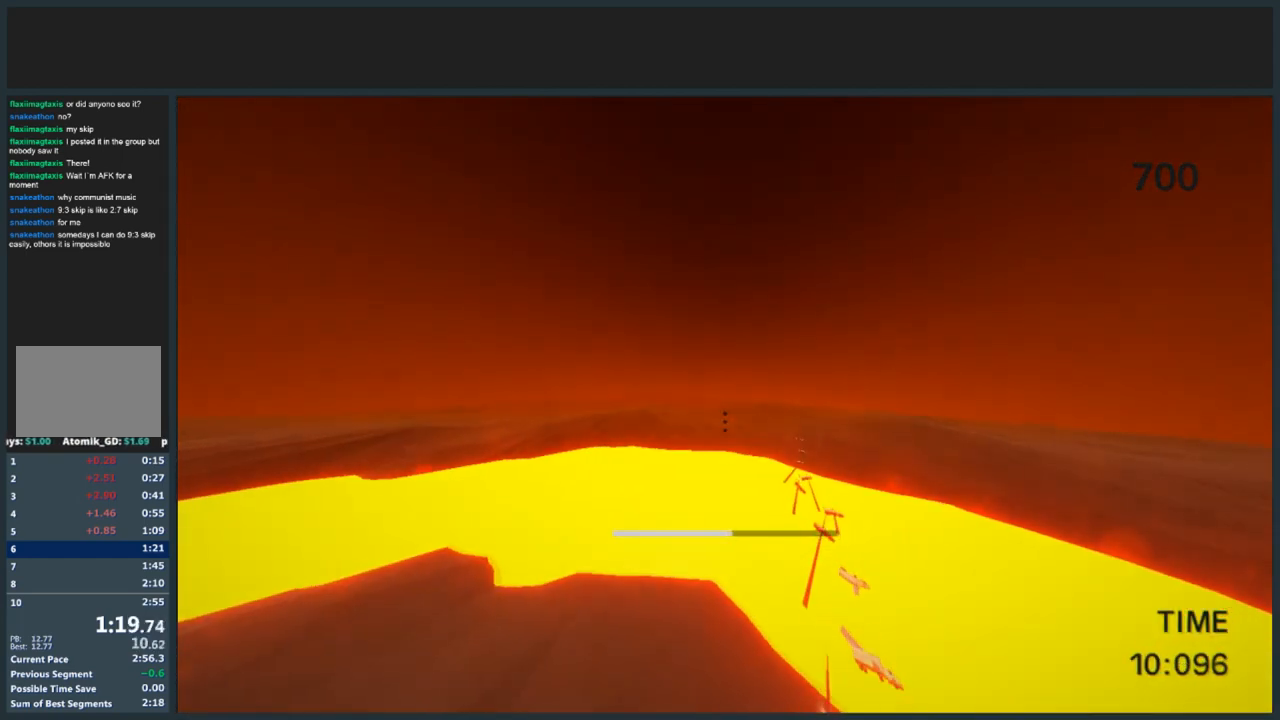
{"keys": ["d", "jump", "w"], "mouse": [], "events": []}
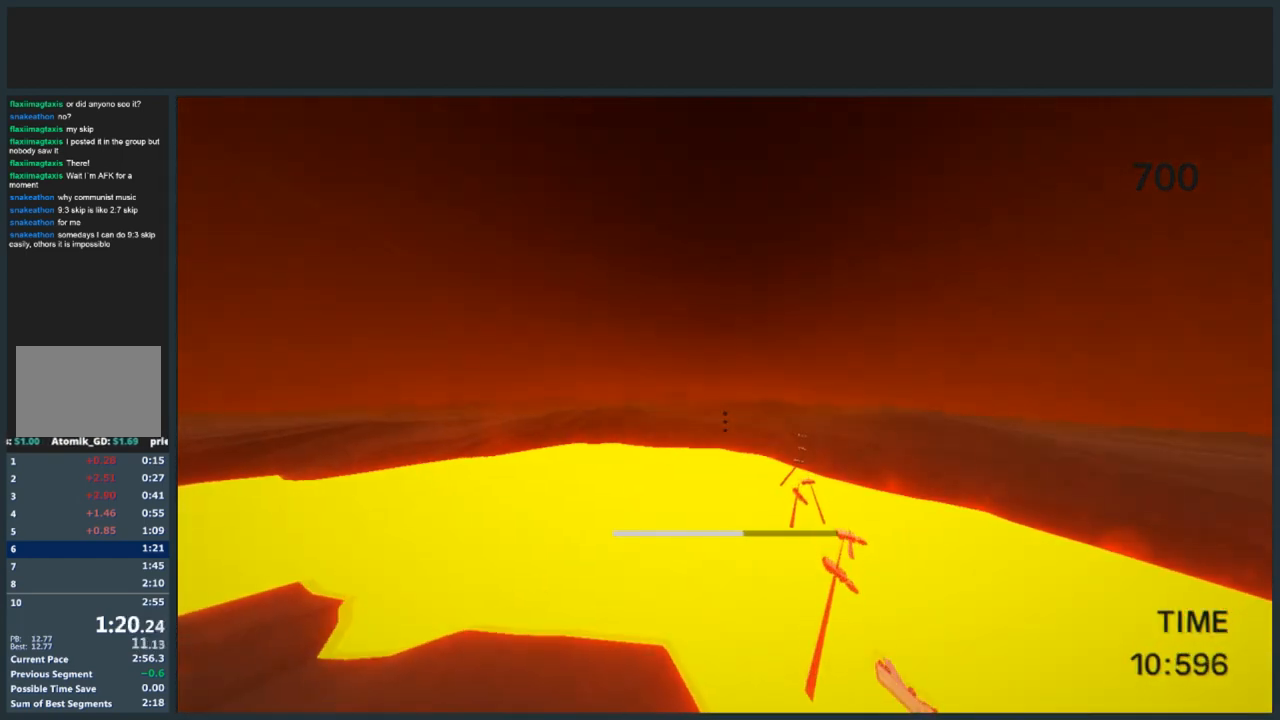
{"keys": ["d", "jump", "w"], "mouse": [], "events": []}
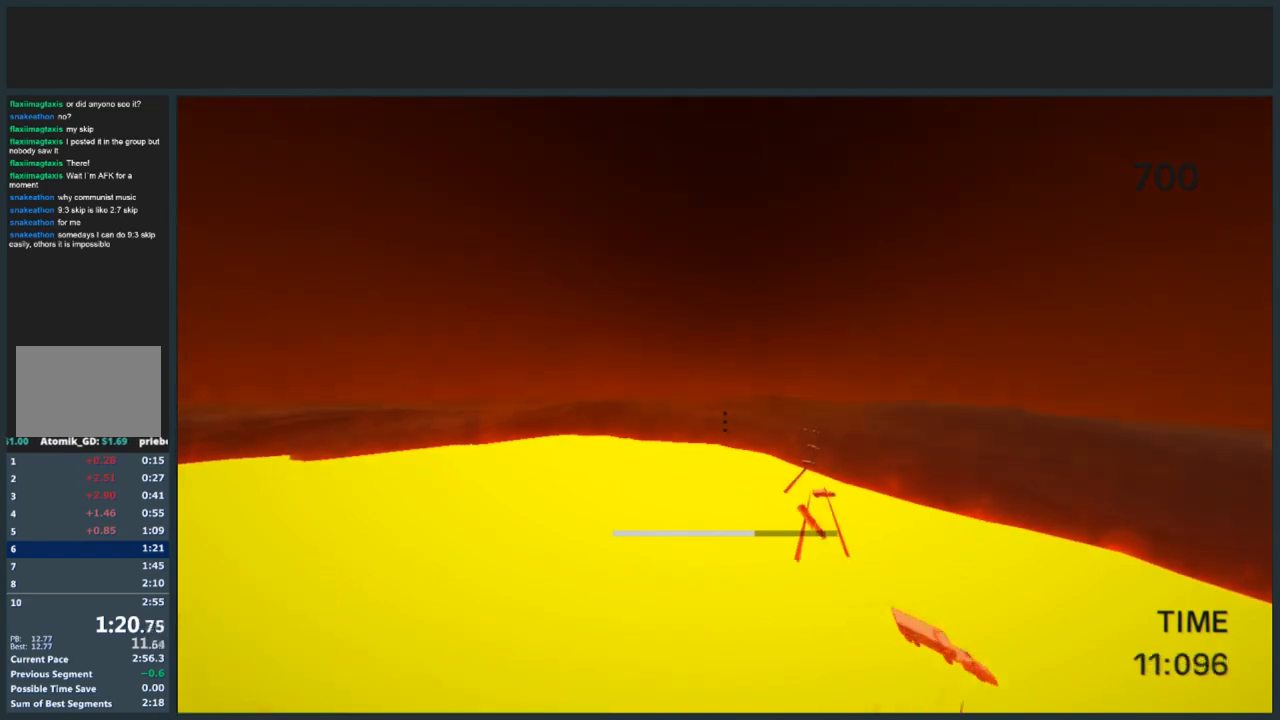
{"keys": ["d", "jump", "w"], "mouse": [], "events": [[100, "mouse_left", "down"], [233, "mouse_left", "up"]]}
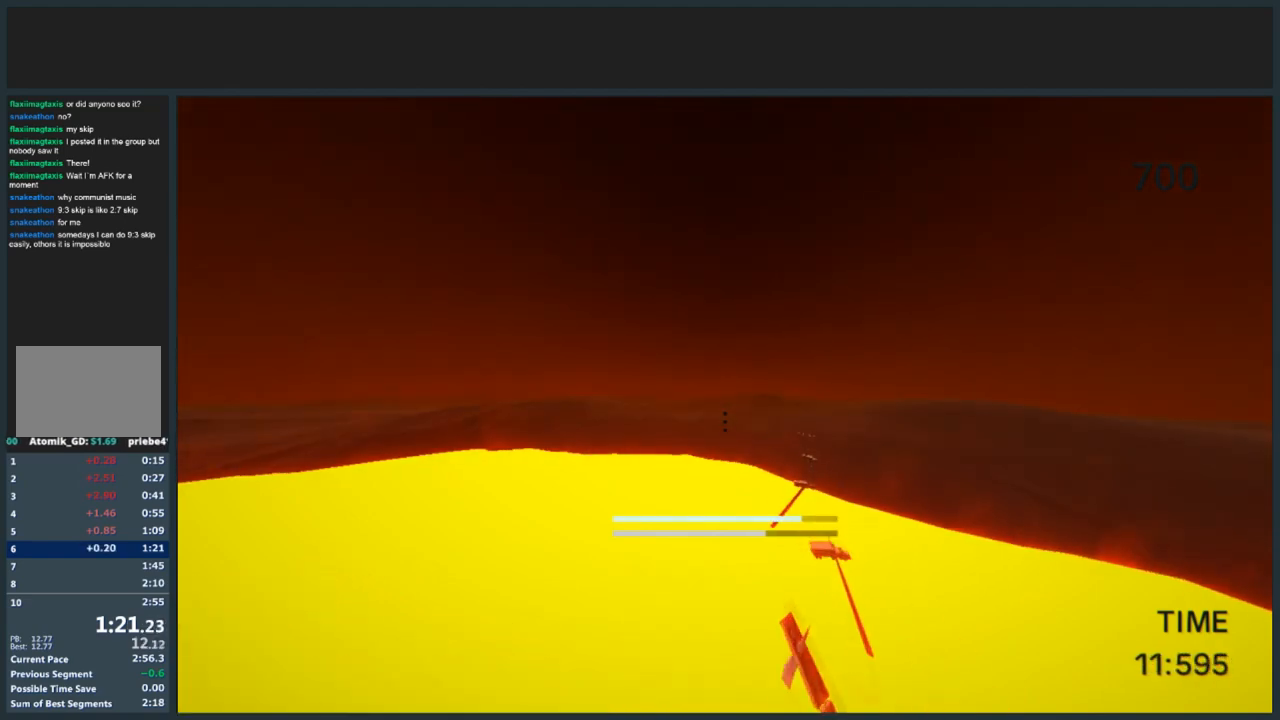
{"keys": ["d", "jump", "w"], "mouse": [], "events": []}
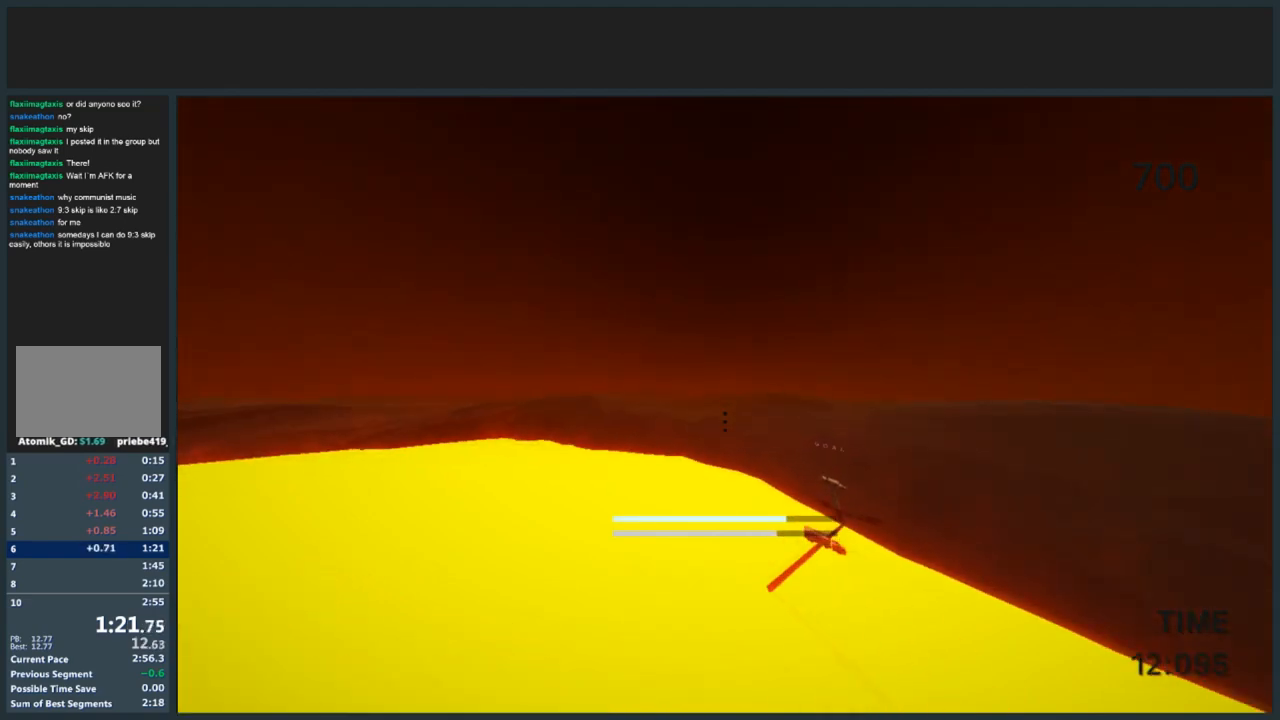
{"keys": ["d", "jump", "w"], "mouse": [], "events": []}
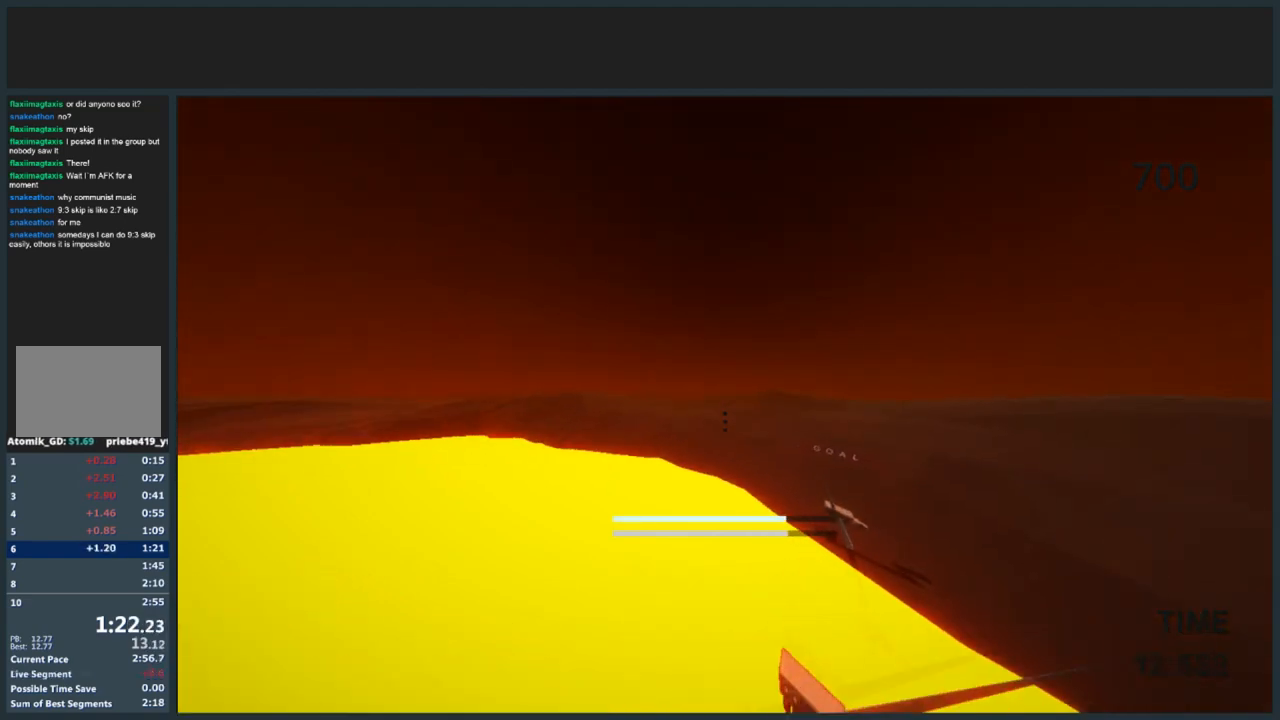
{"keys": ["d", "jump", "w"], "mouse": [], "events": []}
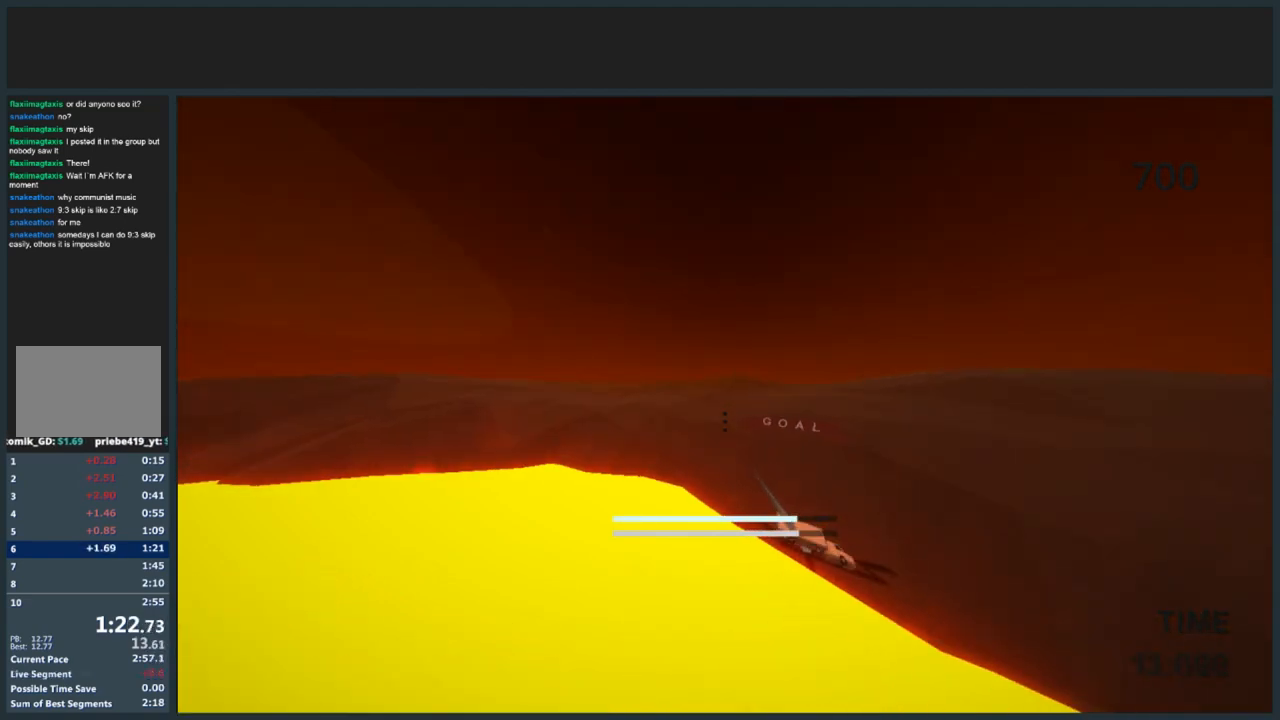
{"keys": ["d", "jump", "w"], "mouse": [], "events": []}
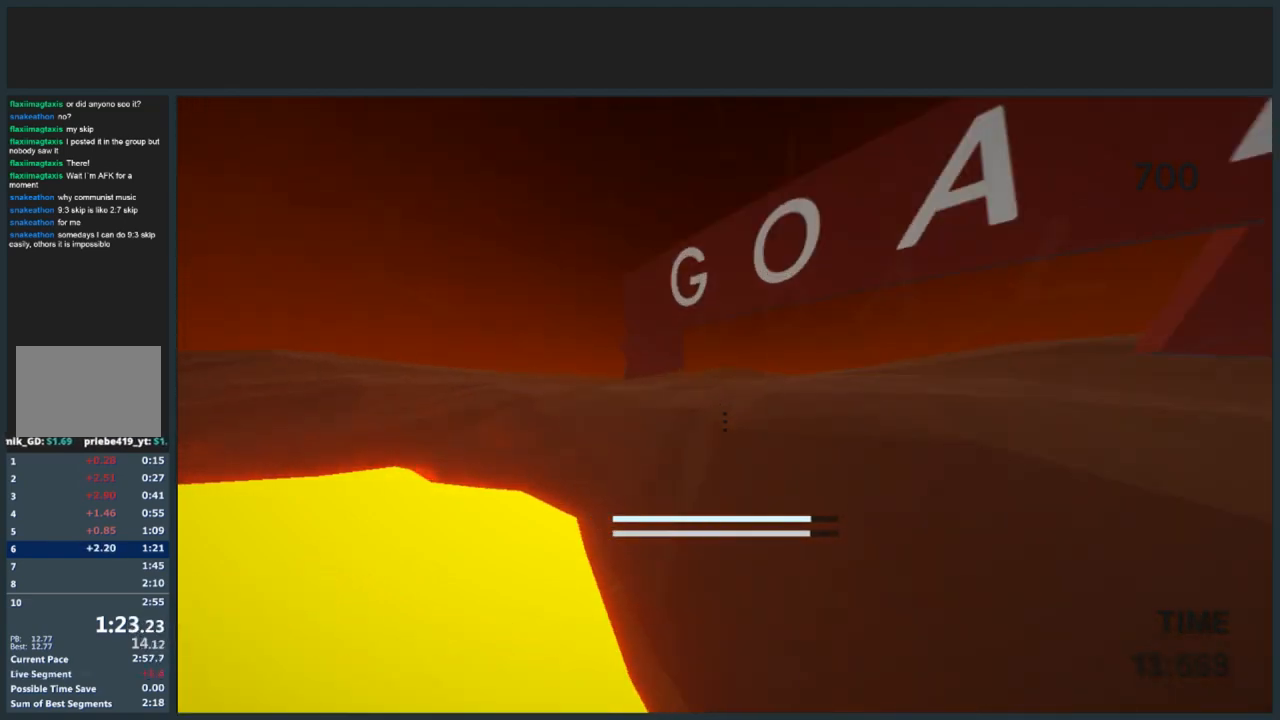
{"keys": [], "mouse": [], "events": [[334, "jump", "up"], [334, "w", "up"], [367, "d", "up"]]}
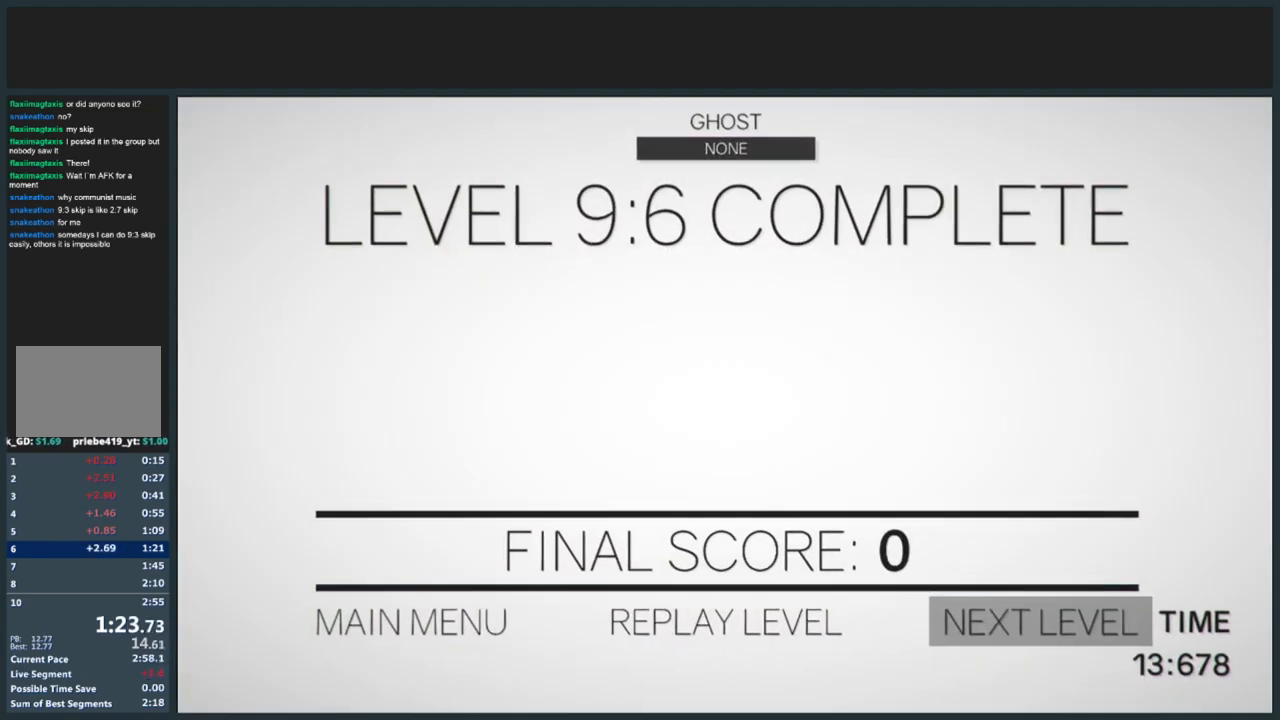
{"keys": [], "mouse": [], "events": [[100, "mouse_left", "down"], [233, "mouse_left", "up"]]}
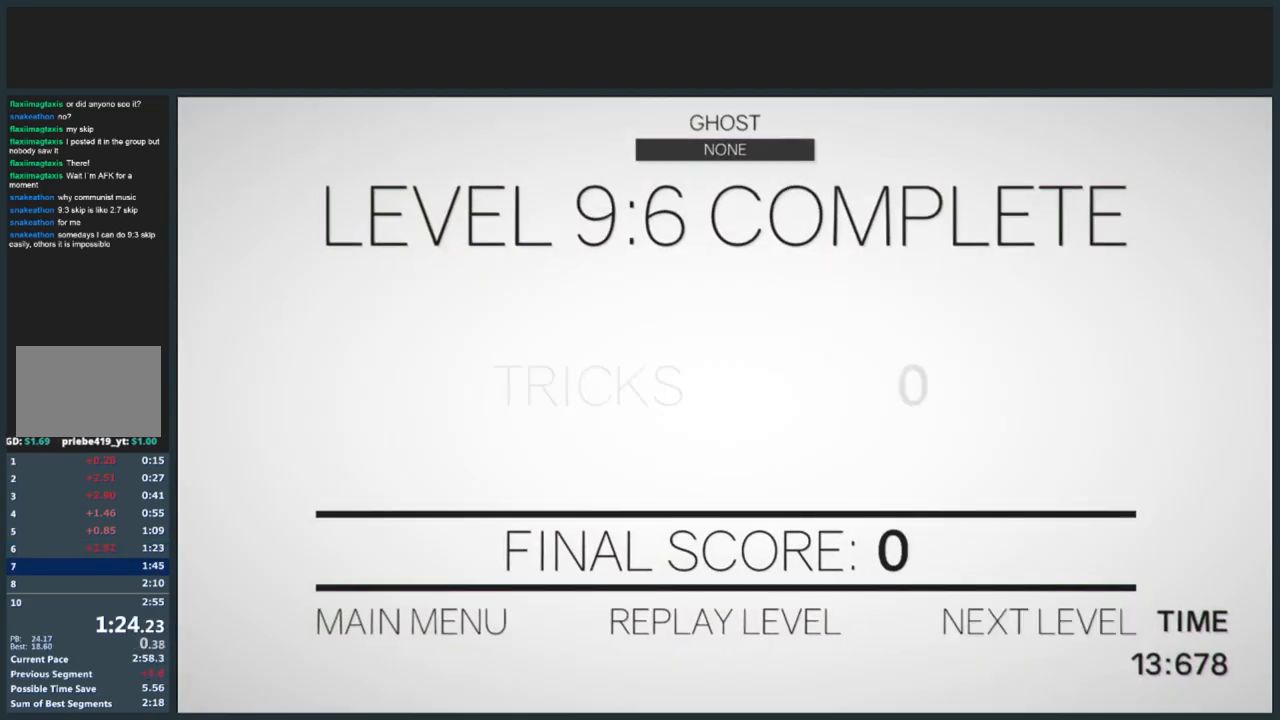
{"keys": ["w"], "mouse": [], "events": [[167, "w", "down"]]}
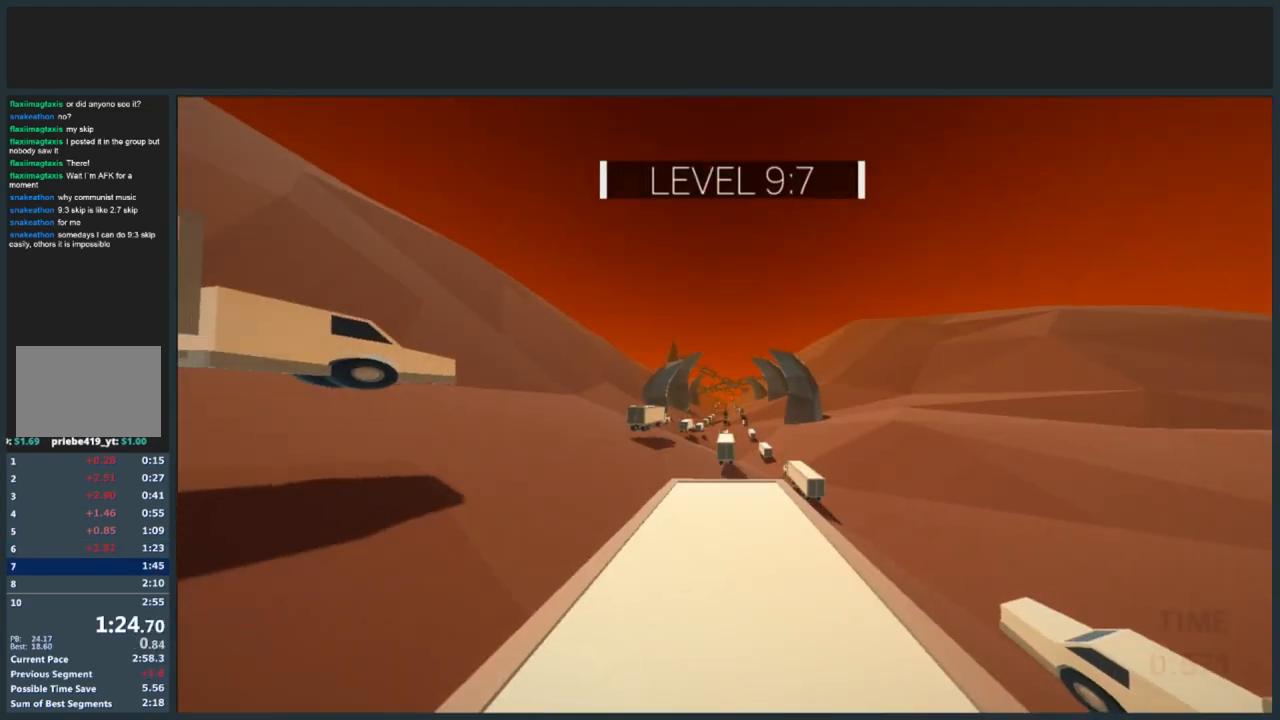
{"keys": ["d", "jump", "w"], "mouse": [], "events": [[167, "d", "down"], [434, "jump", "down"]]}
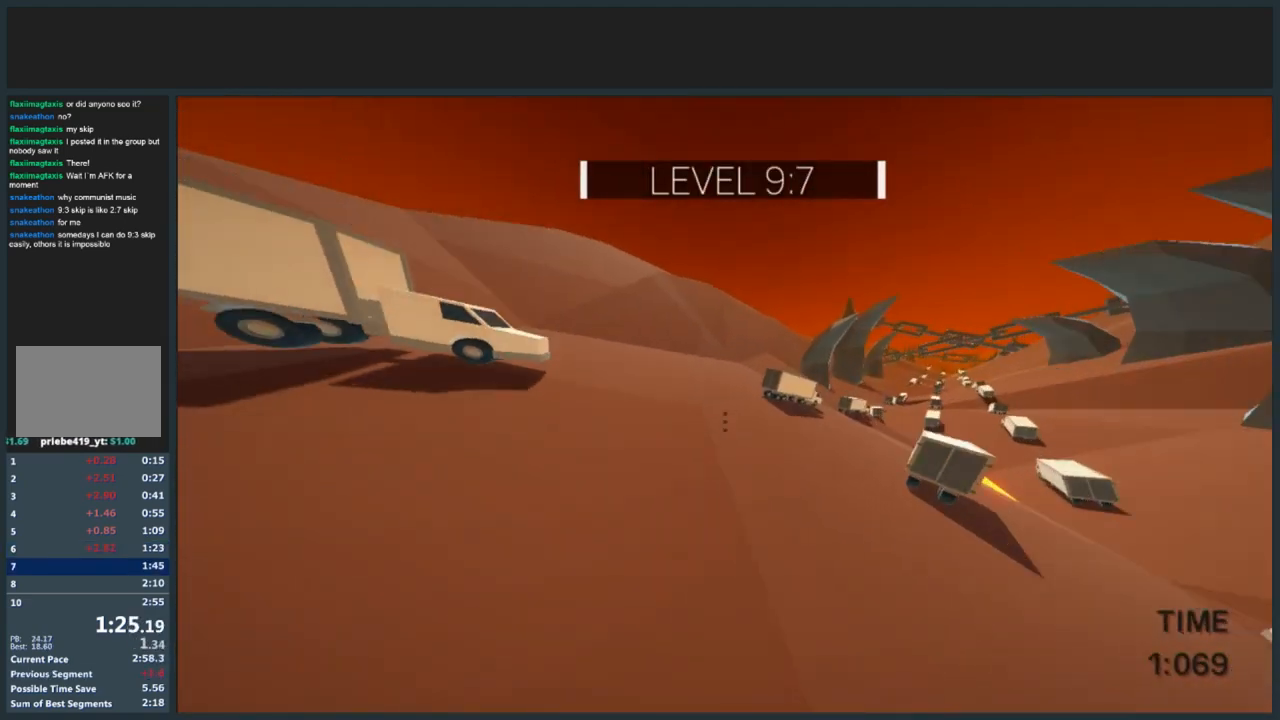
{"keys": ["d", "jump", "w"], "mouse": [], "events": [[233, "d", "up"], [400, "d", "down"]]}
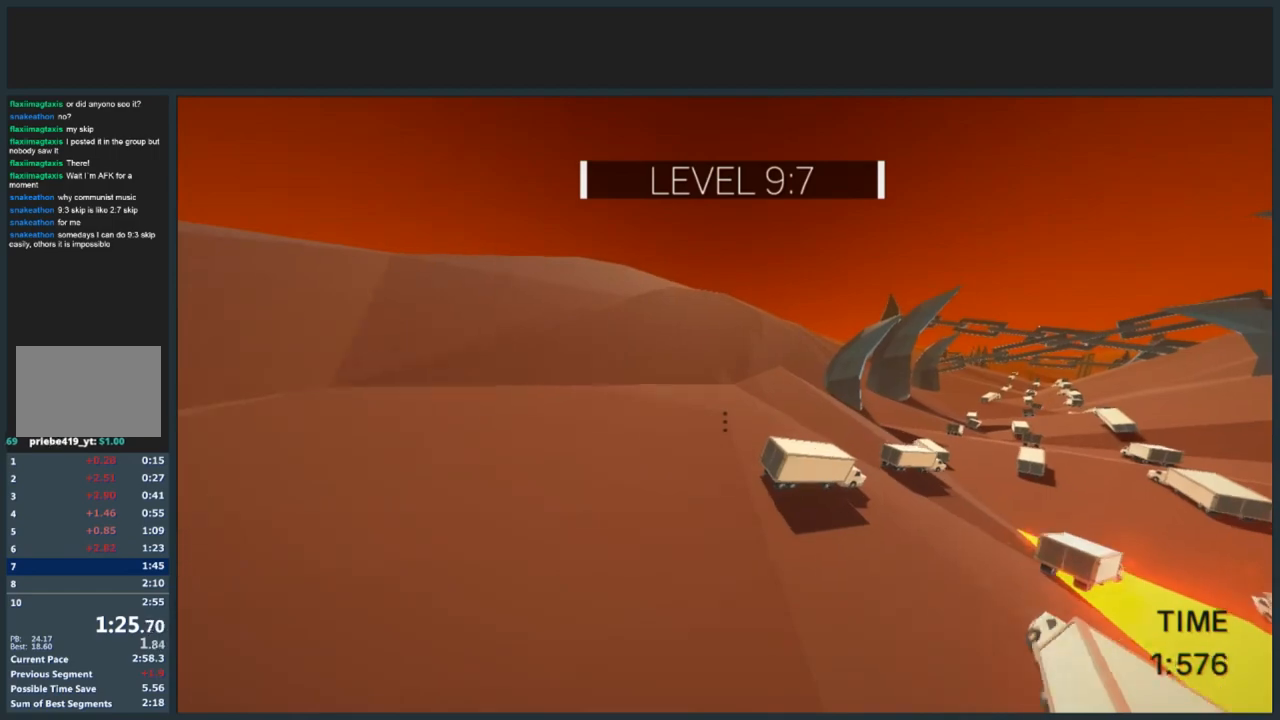
{"keys": ["d", "w"], "mouse": [], "events": [[134, "jump", "up"]]}
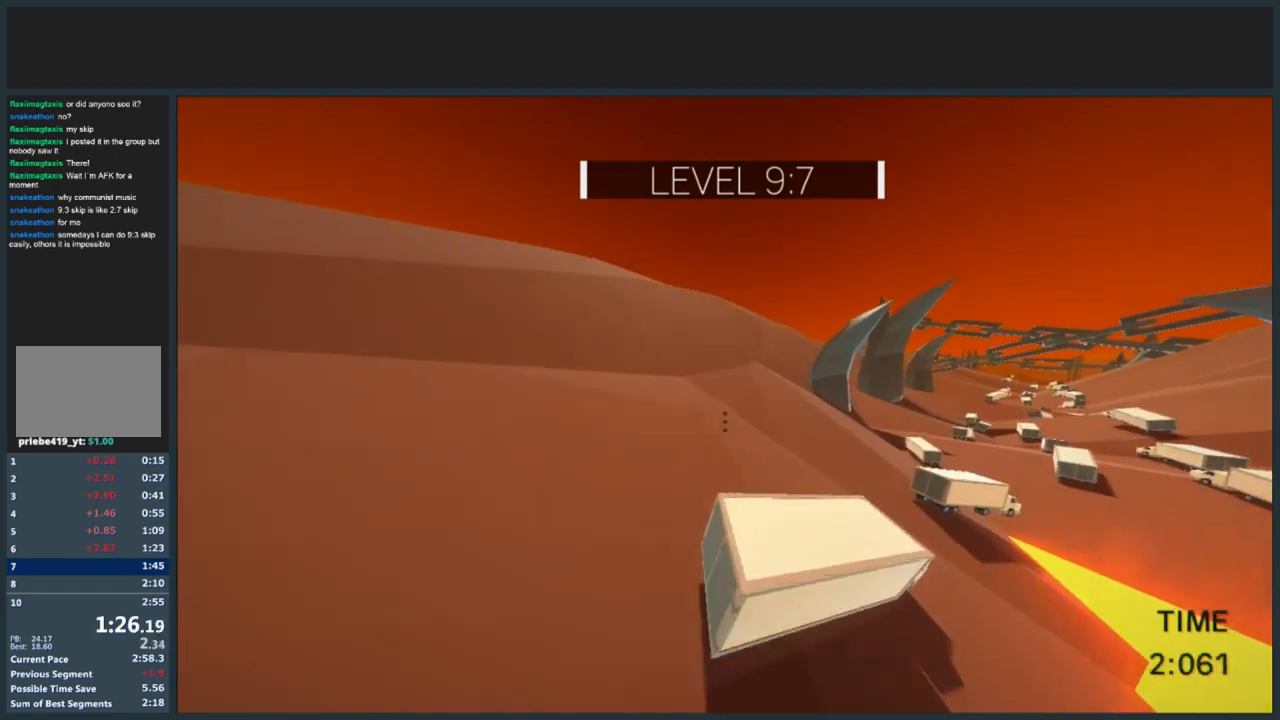
{"keys": ["d", "w"], "mouse": [], "events": []}
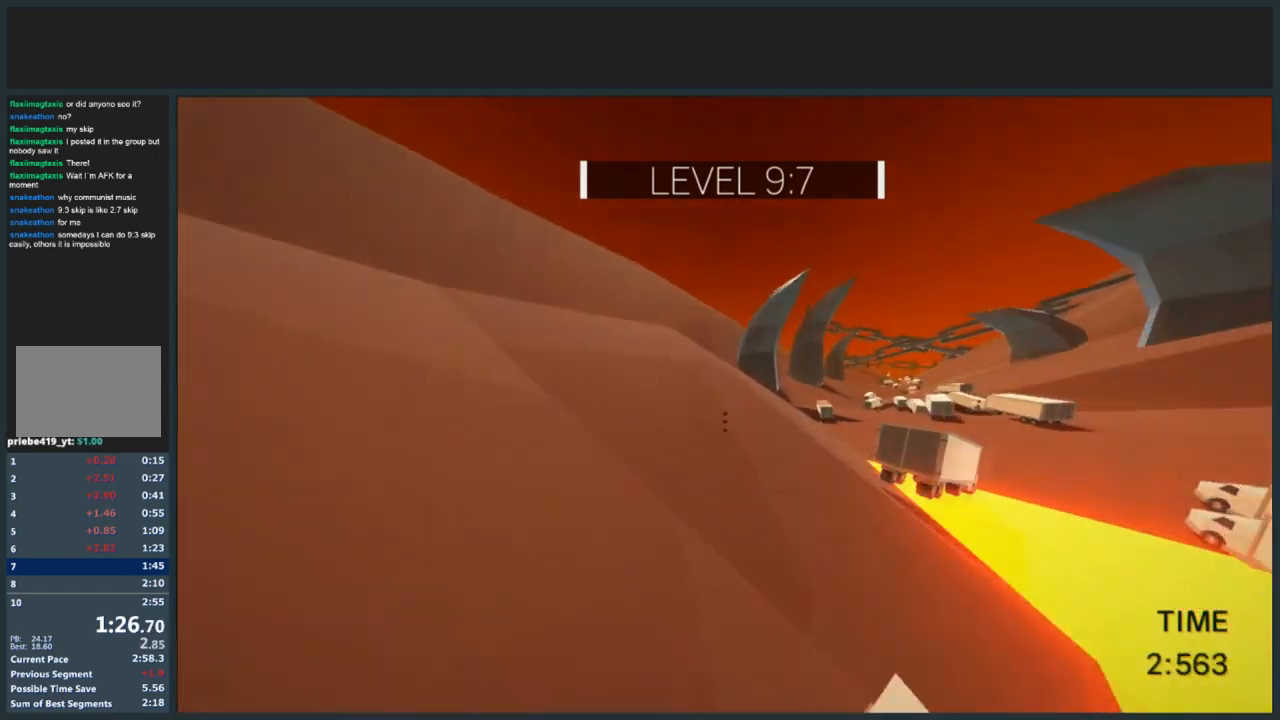
{"keys": ["d", "jump", "w"], "mouse": [], "events": [[100, "jump", "down"]]}
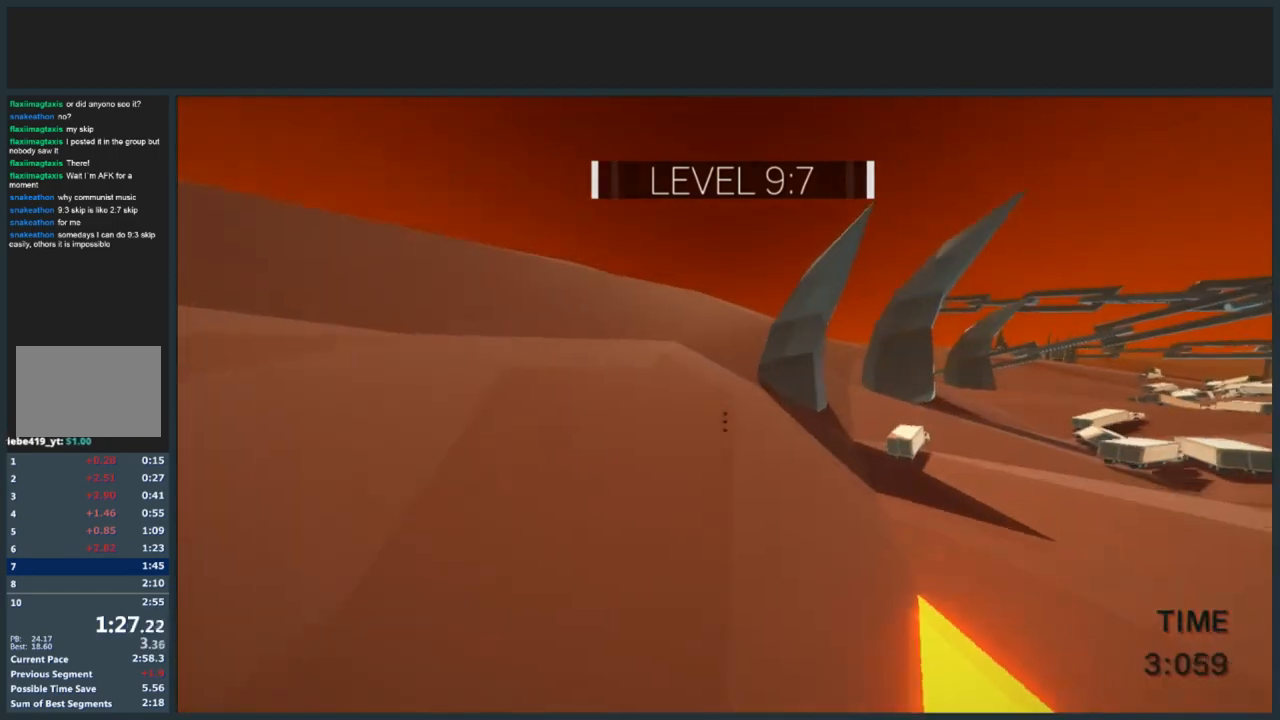
{"keys": ["a", "jump", "w"], "mouse": [], "events": [[233, "d", "up"], [500, "a", "down"]]}
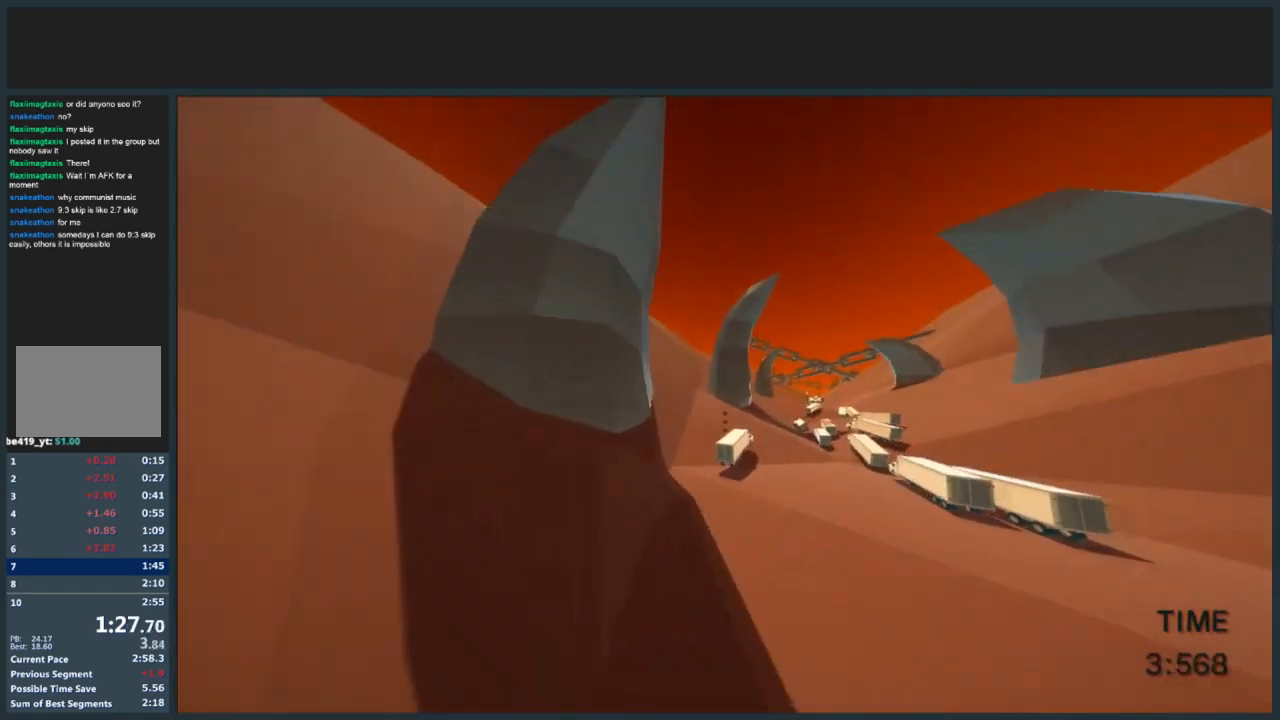
{"keys": ["d", "jump", "w"], "mouse": [], "events": [[67, "mouse_left", "down"], [167, "a", "up"], [201, "mouse_left", "up"], [501, "d", "down"]]}
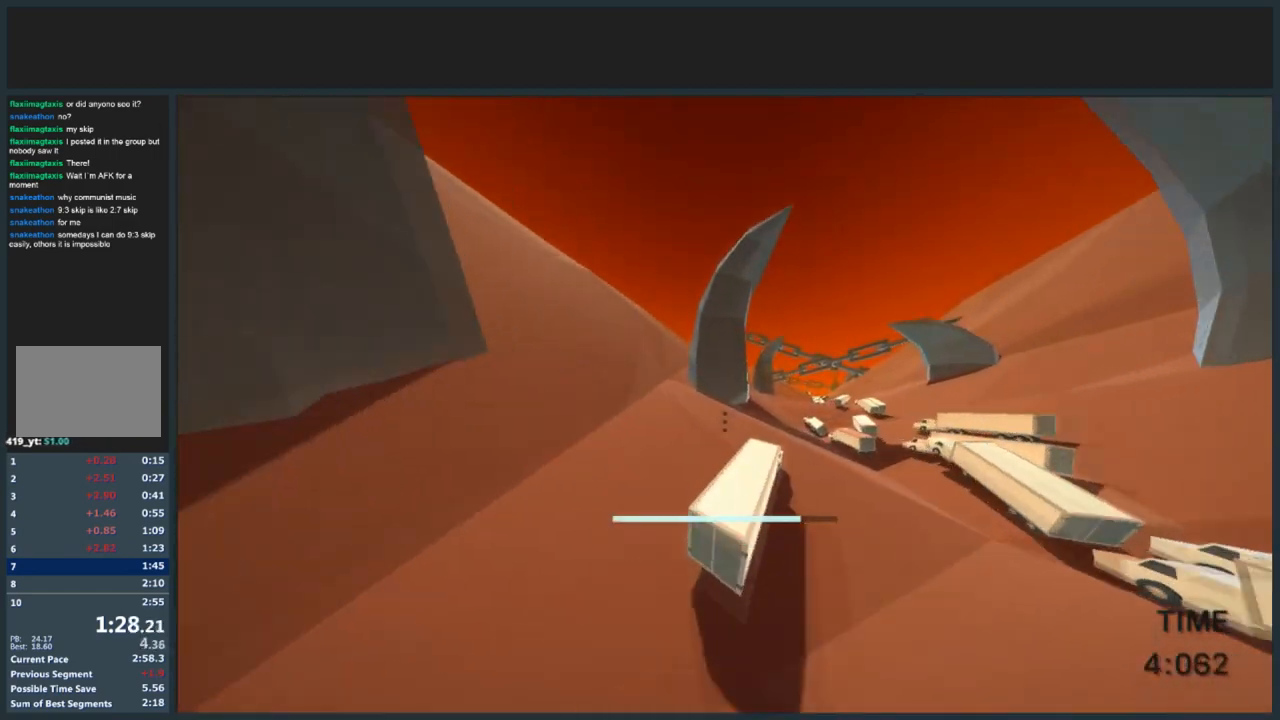
{"keys": ["d", "jump", "w"], "mouse": [], "events": []}
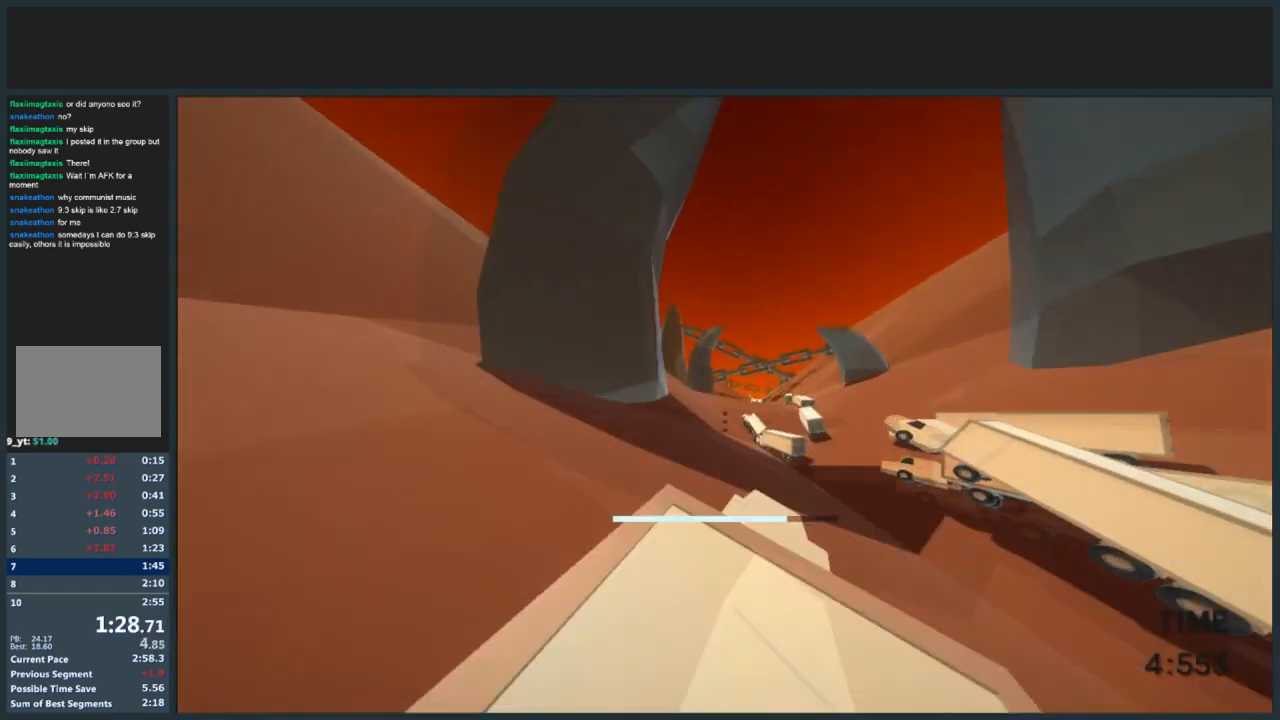
{"keys": ["d", "jump", "w"], "mouse": [], "events": []}
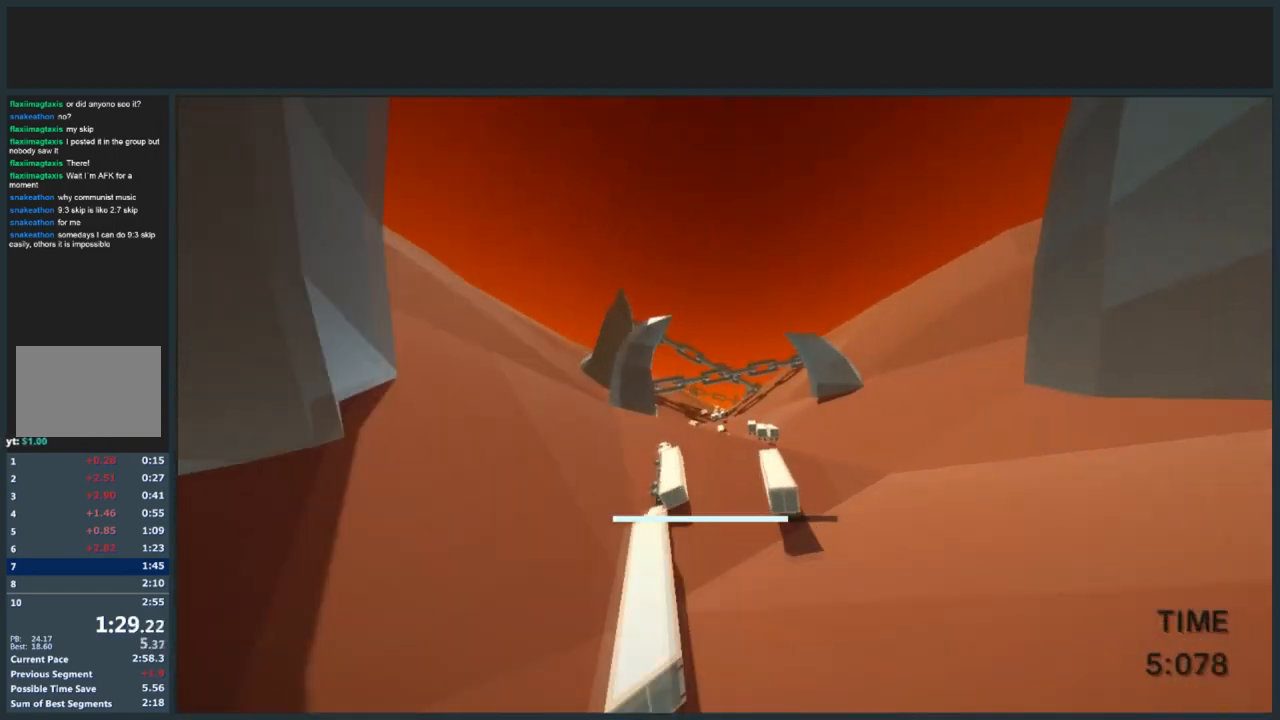
{"keys": ["w"], "mouse": [], "events": [[100, "jump", "up"], [167, "d", "up"], [300, "w", "up"], [500, "w", "down"]]}
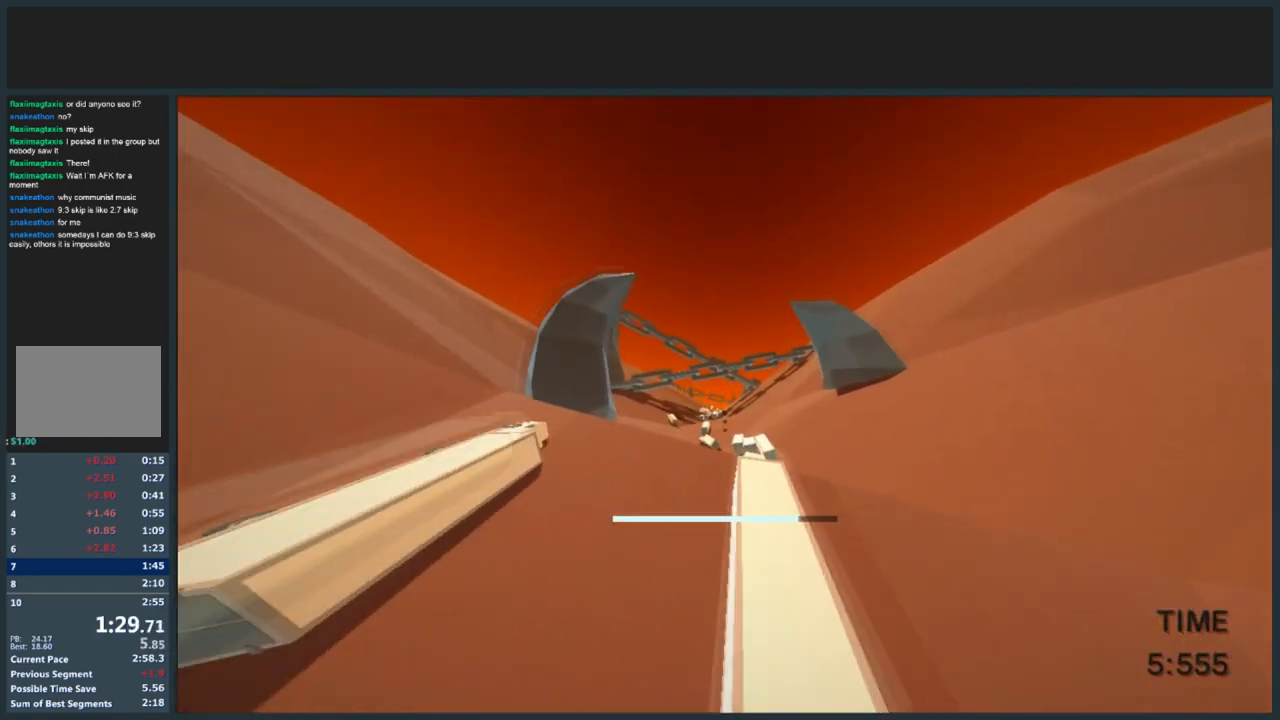
{"keys": ["a", "jump", "w"], "mouse": [], "events": [[167, "jump", "down"], [267, "a", "down"]]}
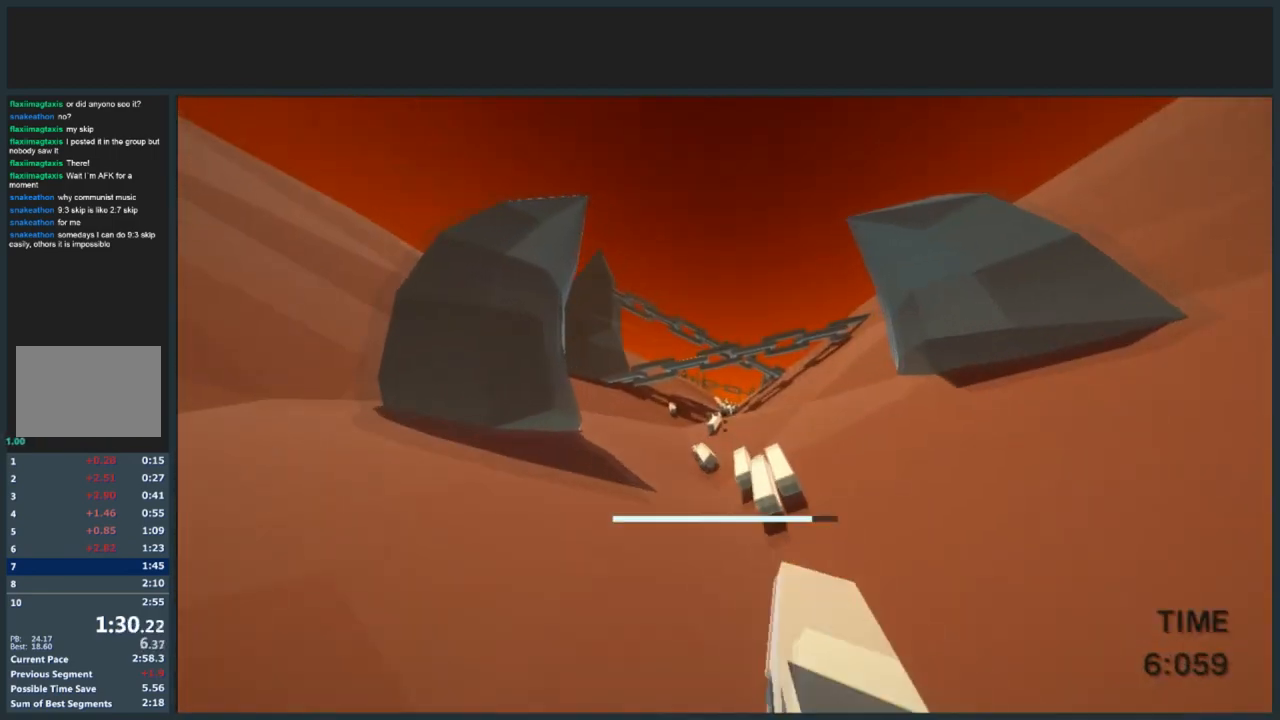
{"keys": ["jump", "w"], "mouse": [], "events": [[500, "a", "up"]]}
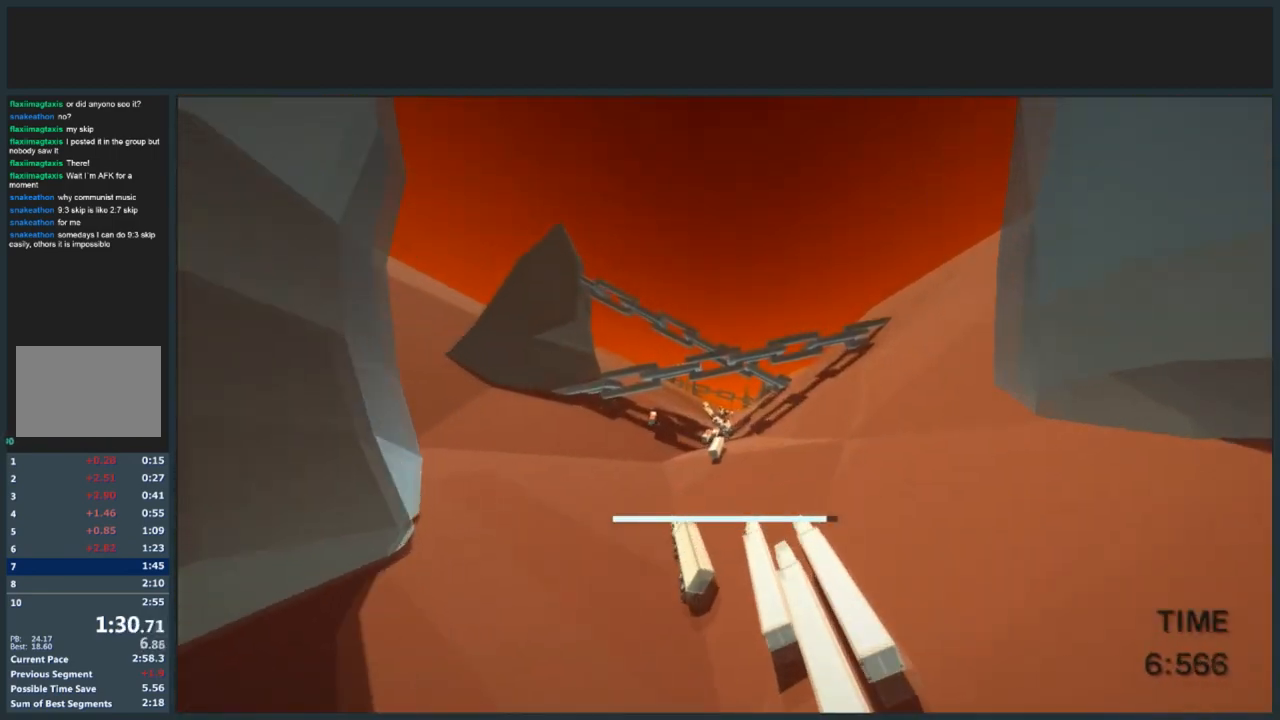
{"keys": ["d", "jump", "w"], "mouse": [], "events": [[301, "d", "down"]]}
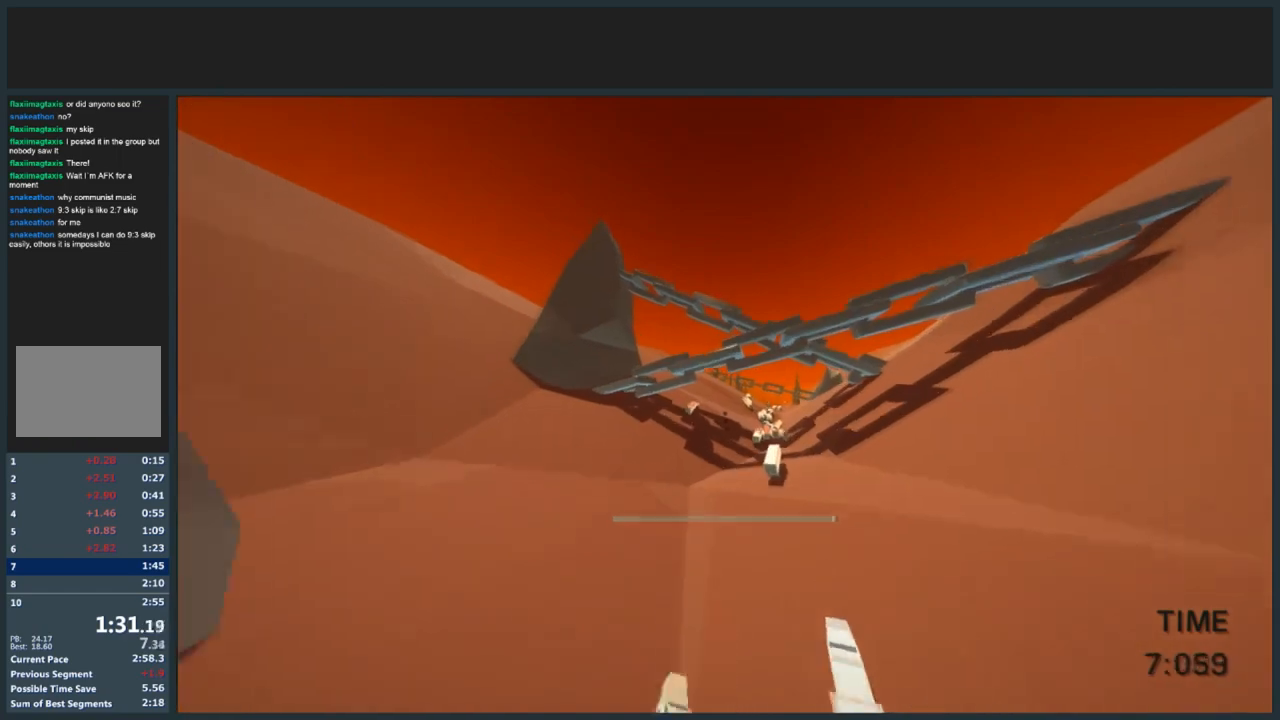
{"keys": ["d", "jump", "w"], "mouse": [], "events": []}
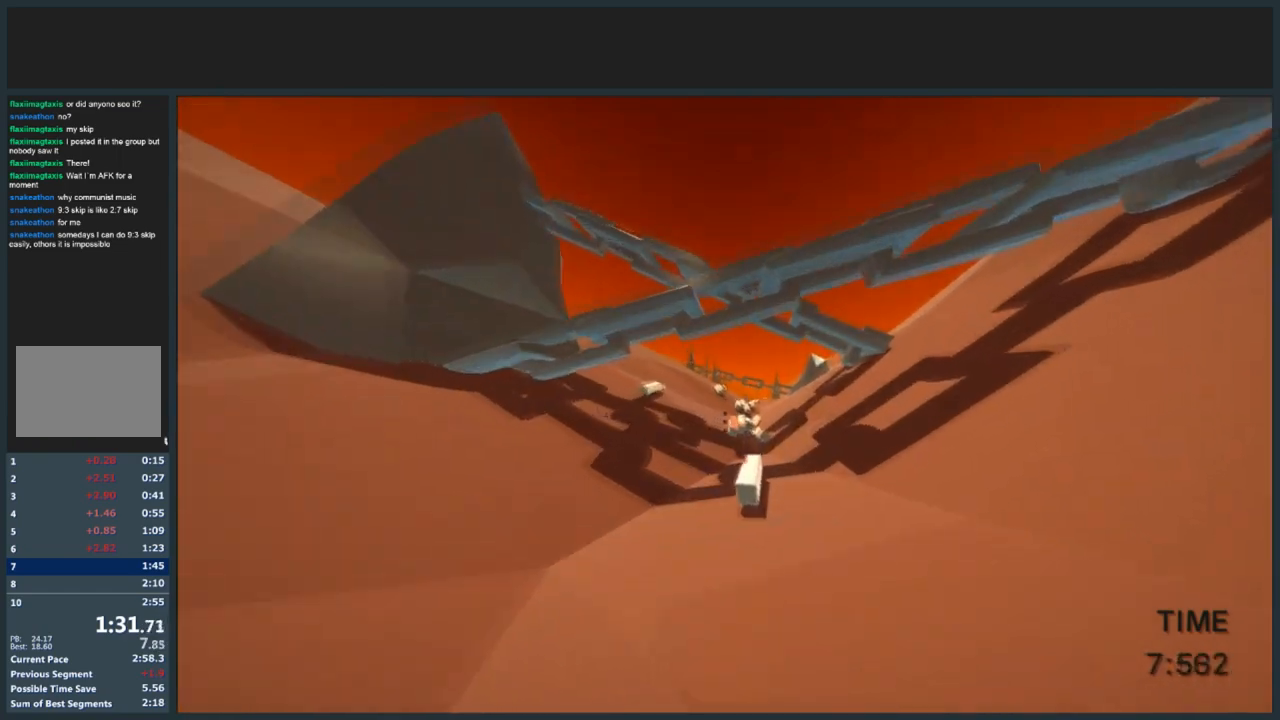
{"keys": [], "mouse": [], "events": [[34, "d", "up"], [201, "mouse_left", "down"], [267, "jump", "up"], [267, "mouse_left", "up"], [334, "w", "up"]]}
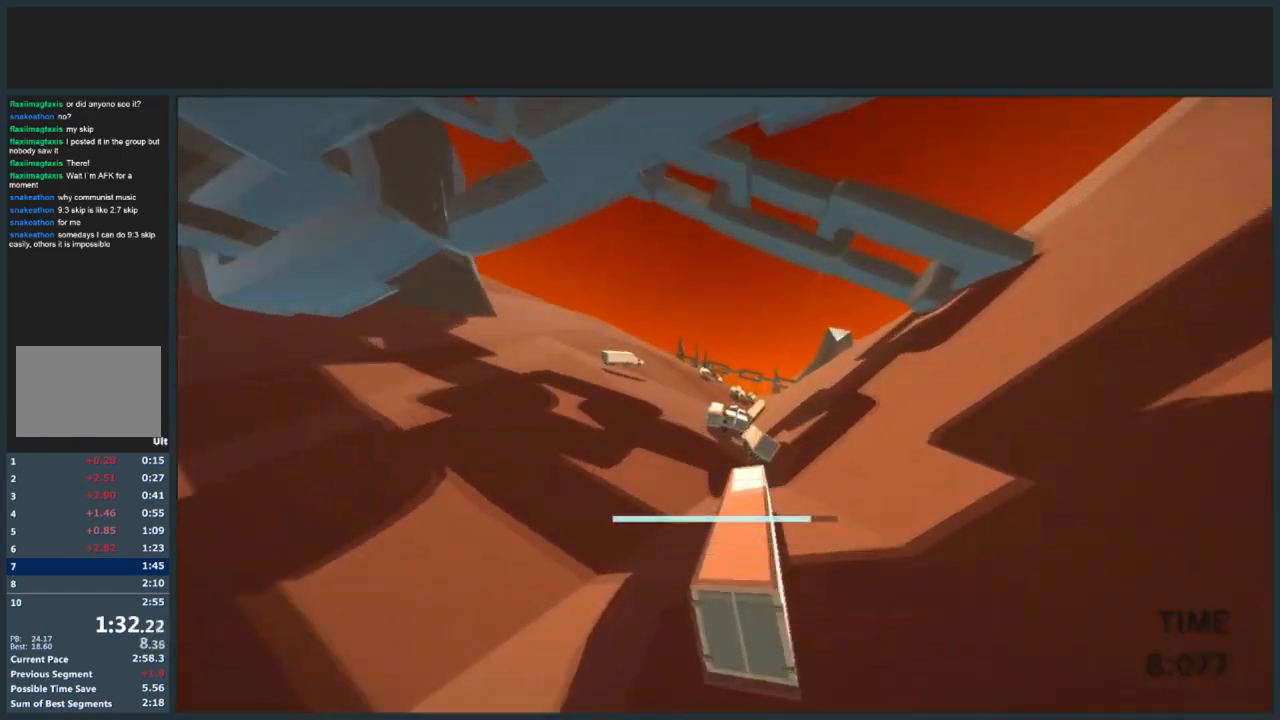
{"keys": ["d", "jump", "w"], "mouse": [], "events": [[167, "a", "down"], [300, "w", "down"], [334, "d", "down"], [367, "a", "up"], [434, "jump", "down"]]}
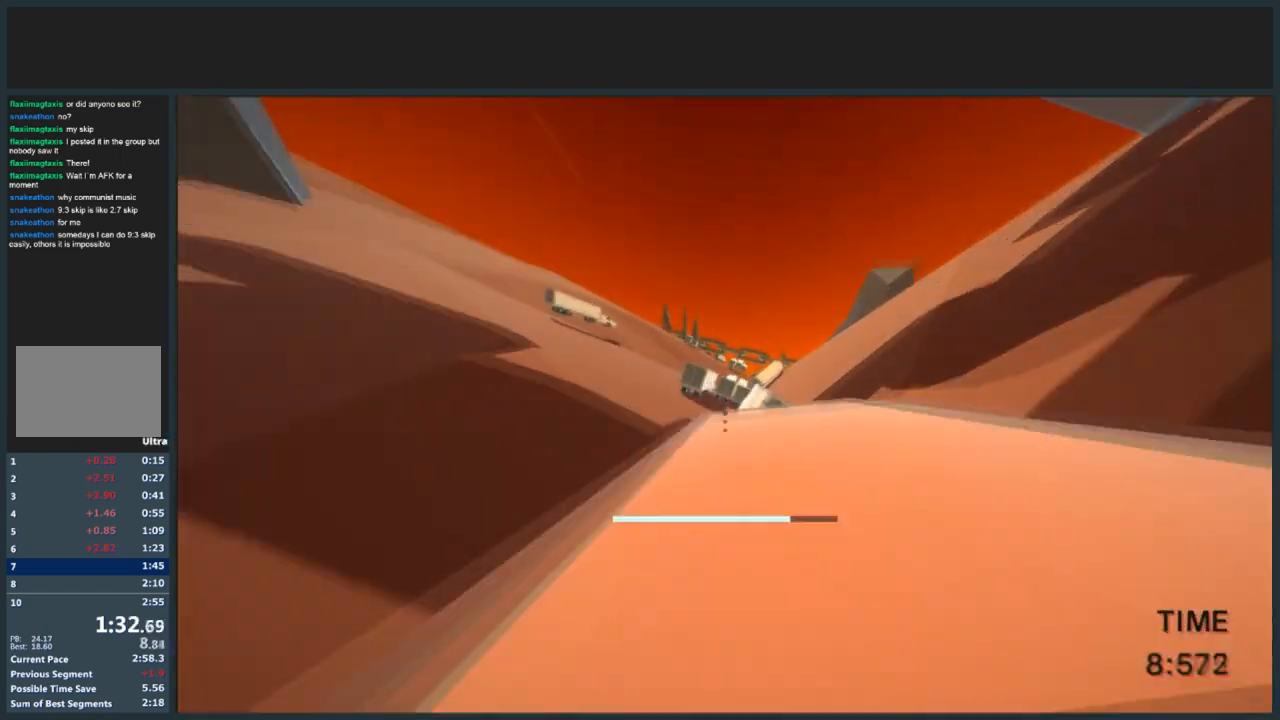
{"keys": ["jump", "w"], "mouse": [], "events": [[67, "d", "up"]]}